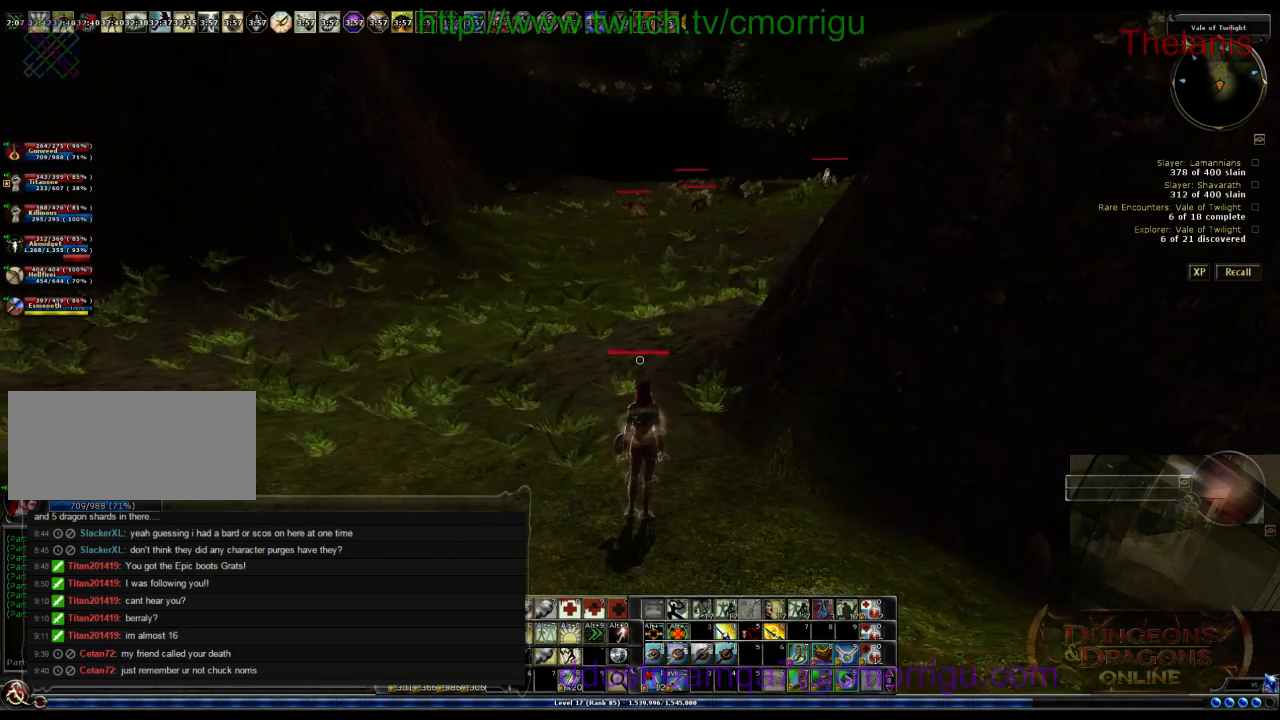
Gameplay with keyboard; each line is a JSON object with the keys held at the frame after it. "events" lists presses ("down") and releases ("up") of ".", "/", "0", "1", "2", "3", "4", "5", "6", "7", "8", "9", "a", "b", "backslash", "backspace", "c", "caps_lock", "comma", "ctrl_l", "ctrl_r", "d", "e", "equals", "escape", "f", "f1", "f10", "f11", "f12", "f2", "f3", "f4", "f5", "f6", "f7", "f8", "f9", "g", "h", "i", "j", "k", "l", "lbracket", "m", "minus", "n", "o", "q", "quote", "r", "rbracket", "return", "s", "semicolon", "shift_l", "shift_r", "space", "t", "tab", "tilde", "u", "v", "w", "x", "y" and "z" between this image and that frame as [ms after this image, input, new state], when the widget could be followed in between. No other keys are recorded. Mouse input is not recorded.
{"keys": ["a", "w"], "events": [[200, "a", "down"], [267, "w", "down"]]}
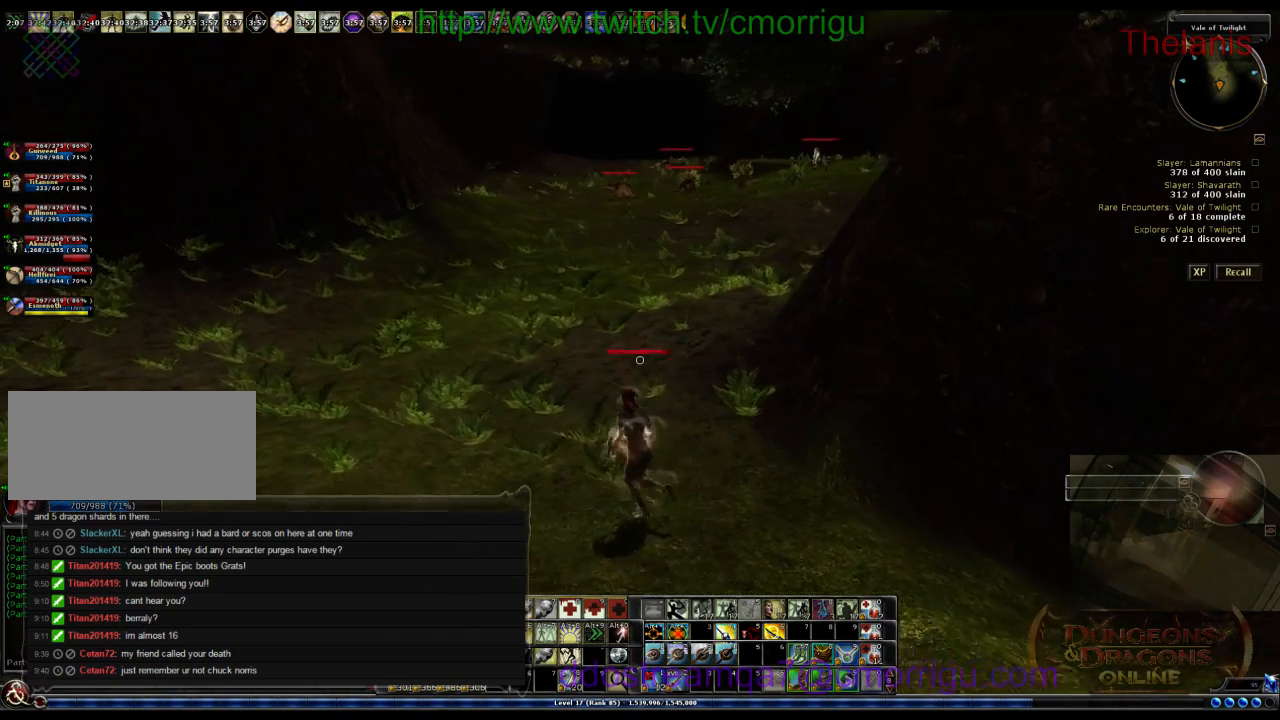
{"keys": ["a", "w"], "events": []}
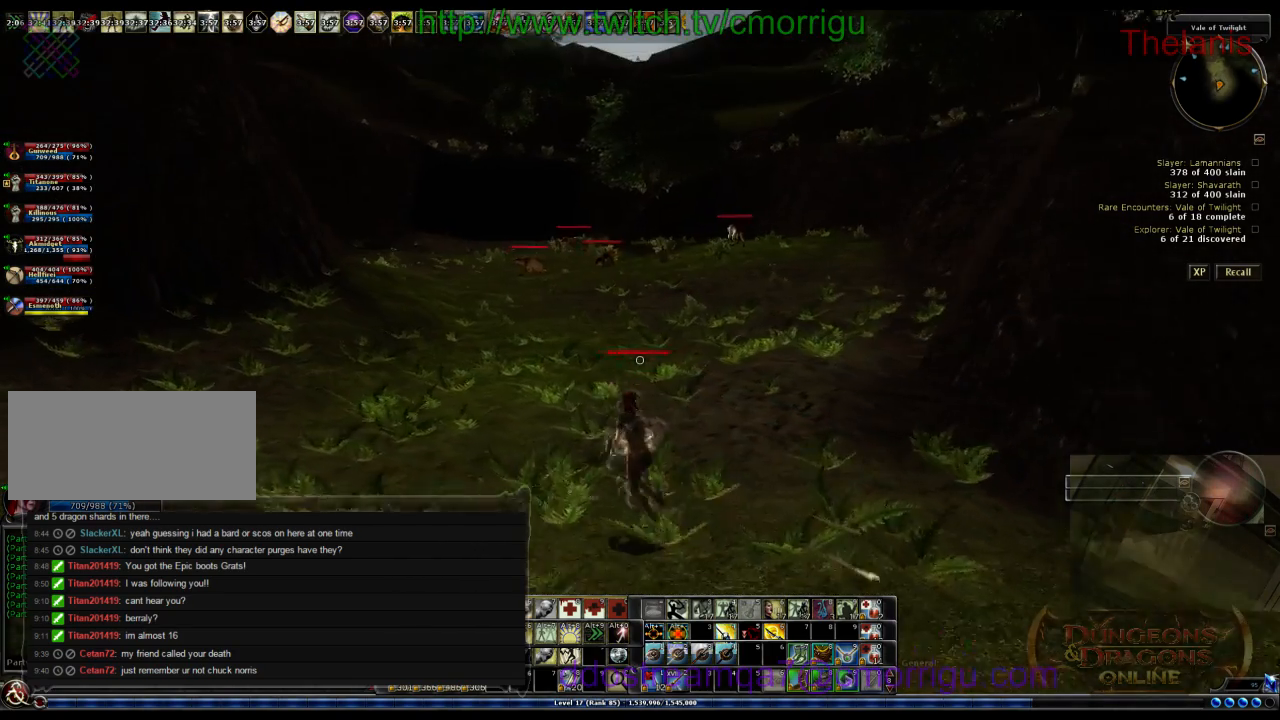
{"keys": ["w"], "events": [[67, "a", "up"]]}
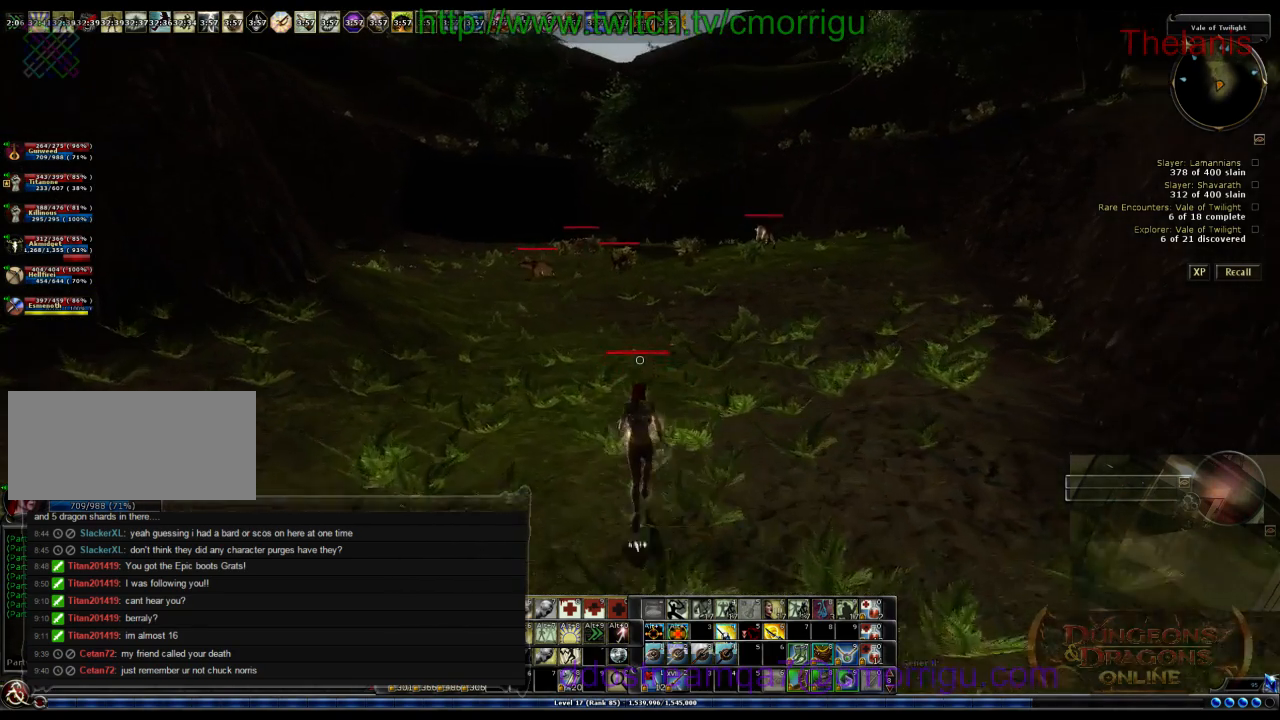
{"keys": ["w"], "events": []}
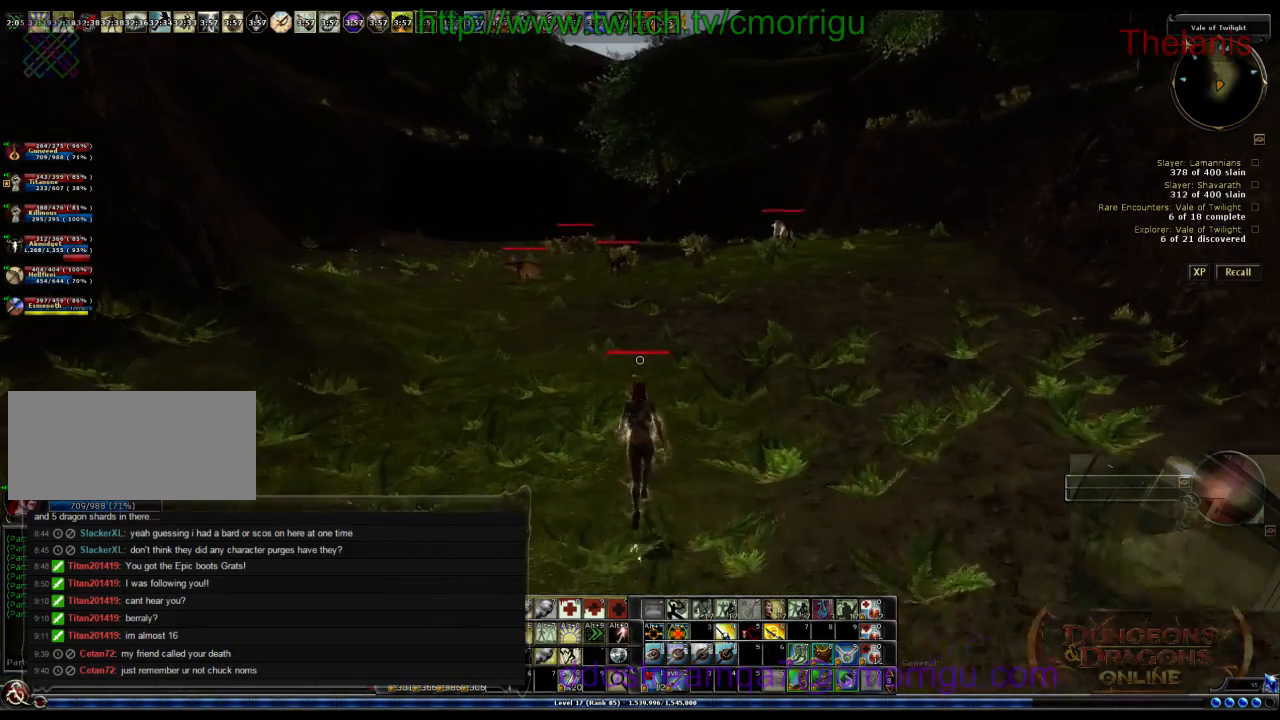
{"keys": ["w"], "events": []}
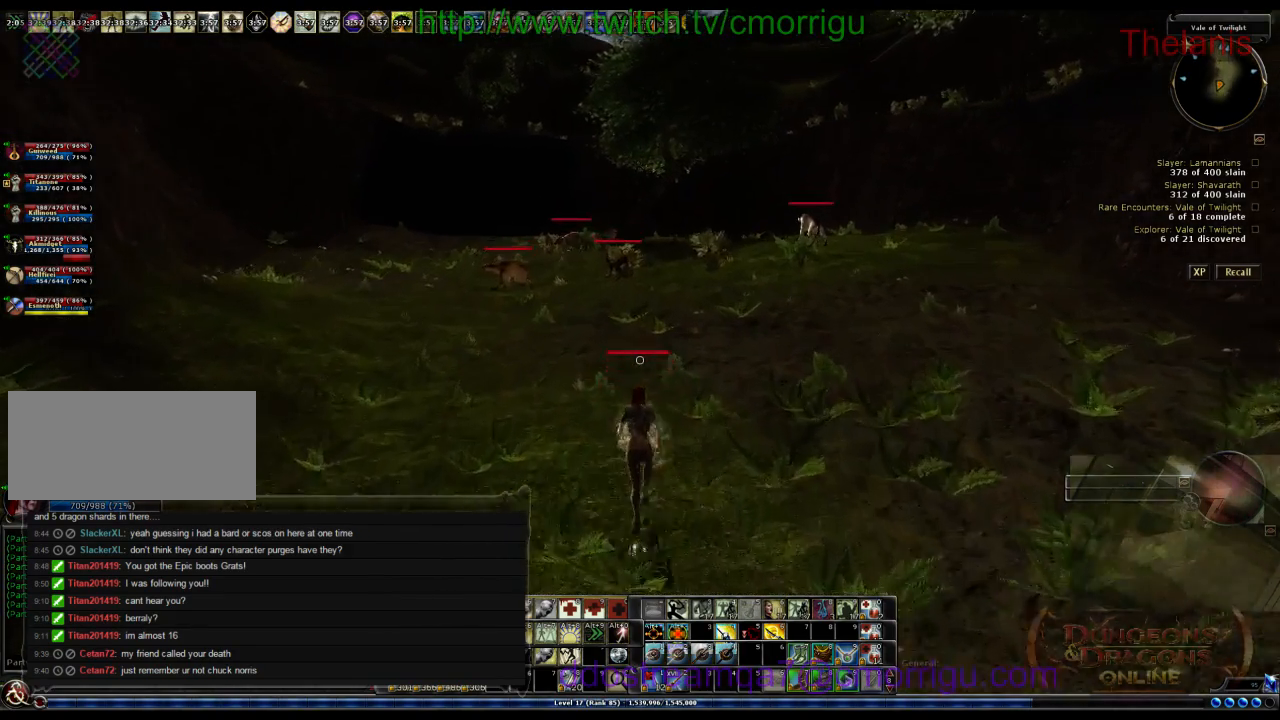
{"keys": ["w"], "events": []}
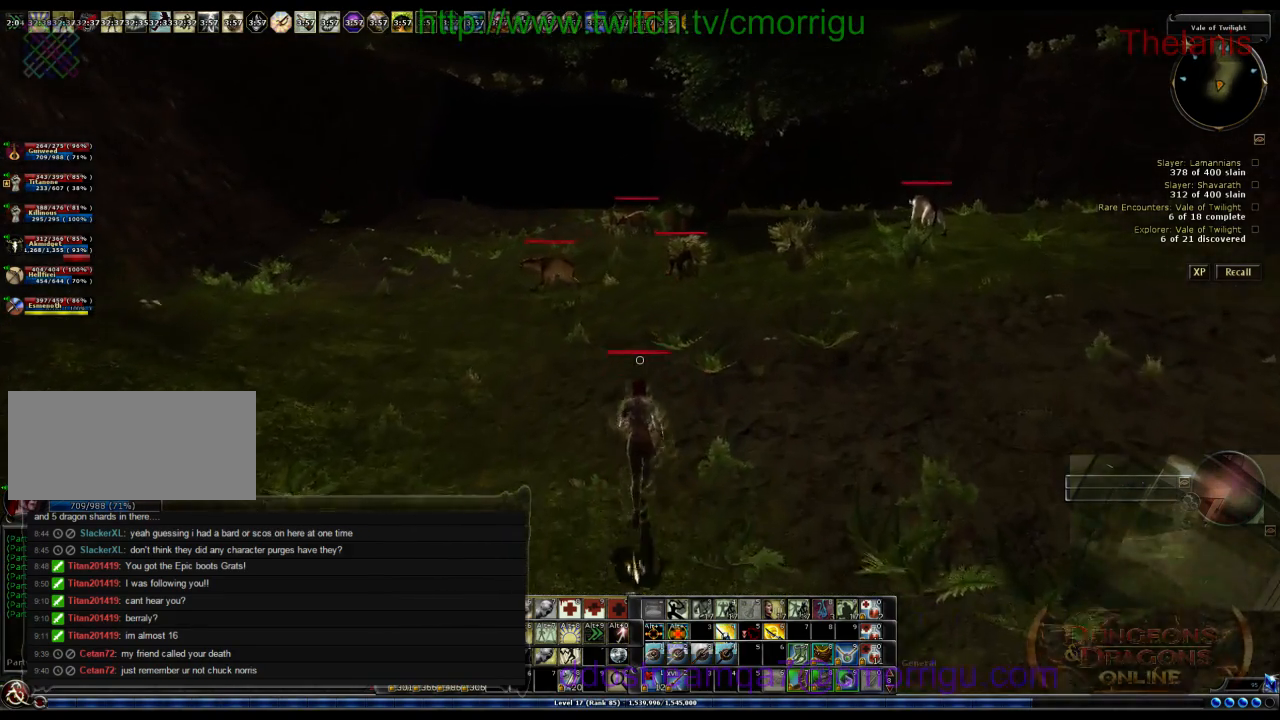
{"keys": ["a", "w"], "events": [[333, "a", "down"]]}
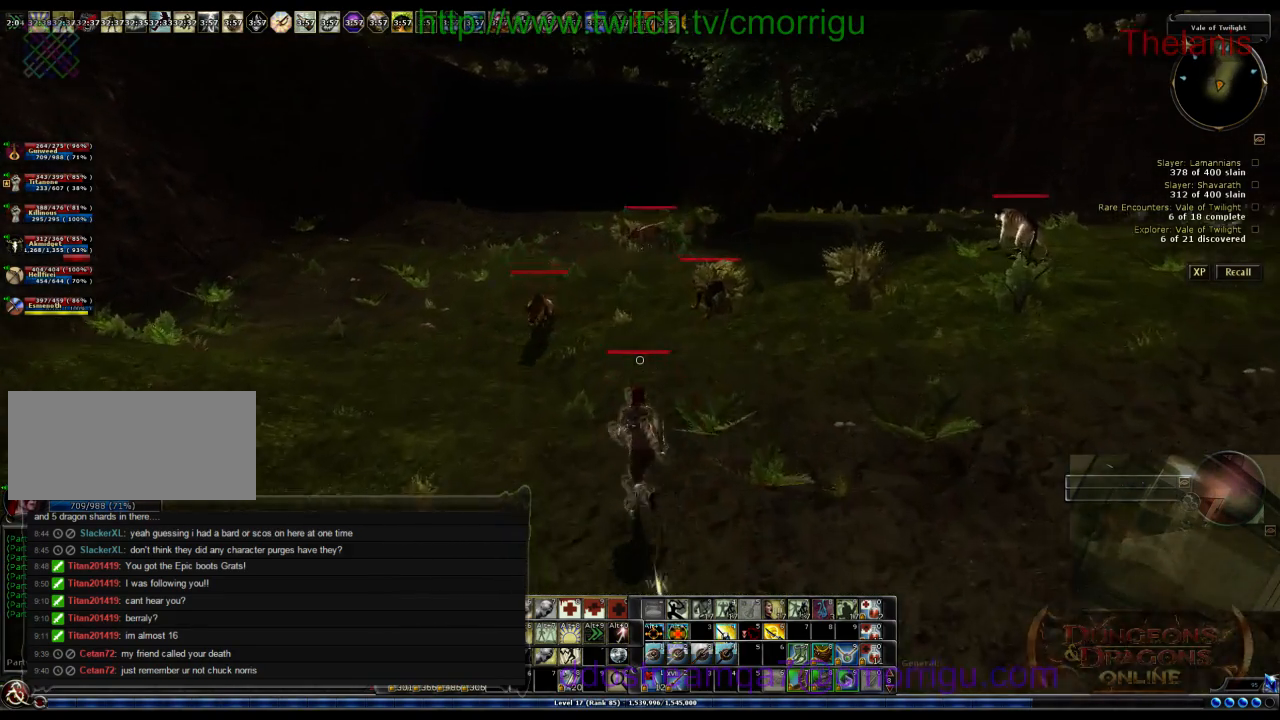
{"keys": ["w"], "events": [[400, "a", "up"]]}
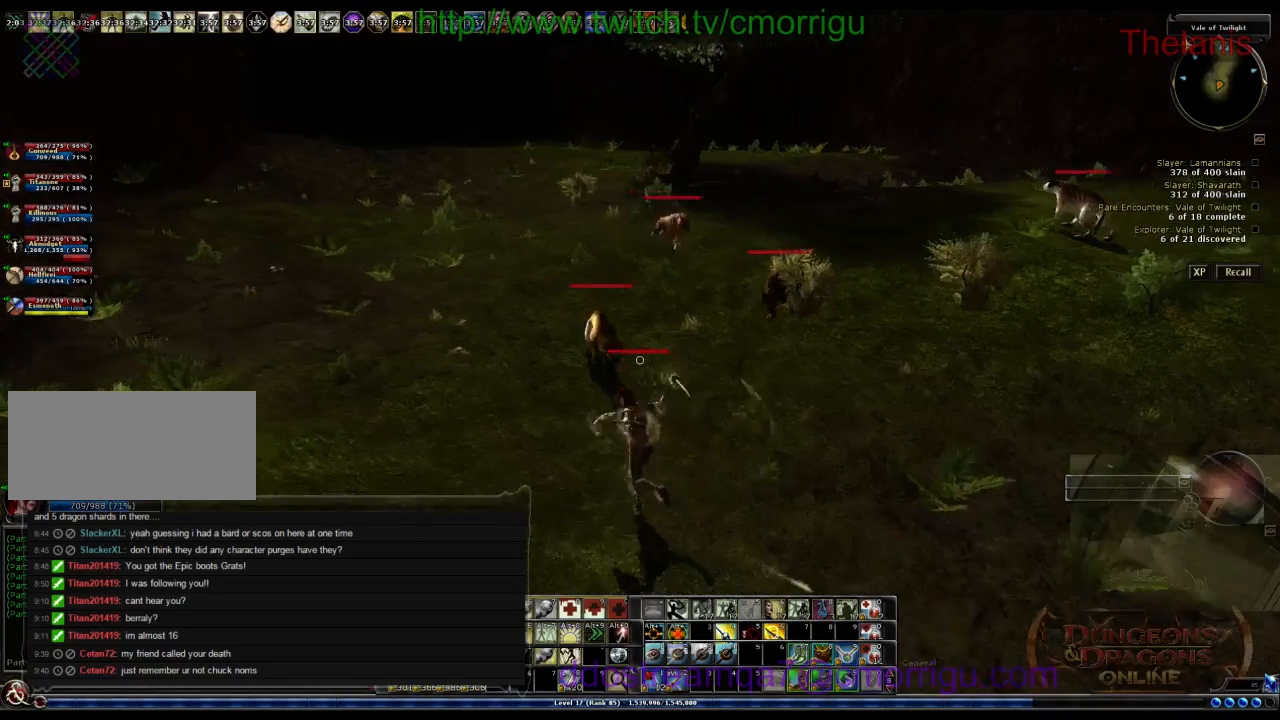
{"keys": ["s"], "events": [[100, "w", "up"], [400, "s", "down"]]}
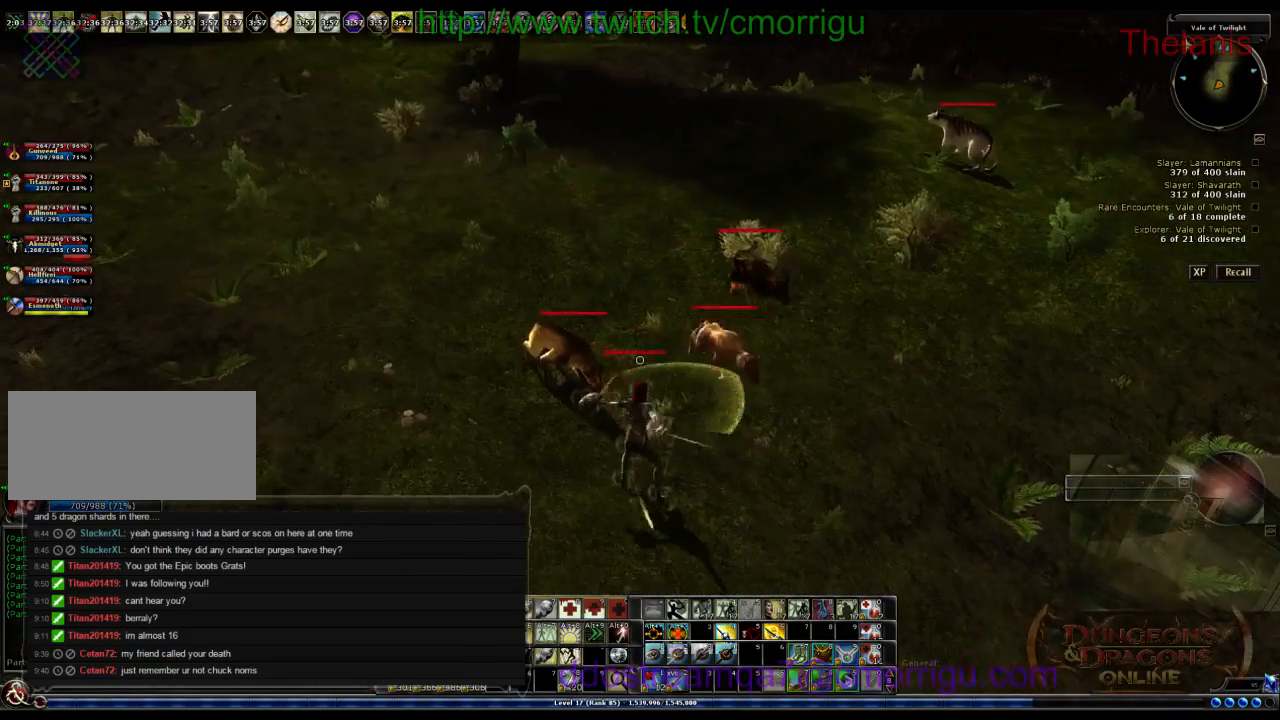
{"keys": ["d", "s"], "events": [[400, "d", "down"]]}
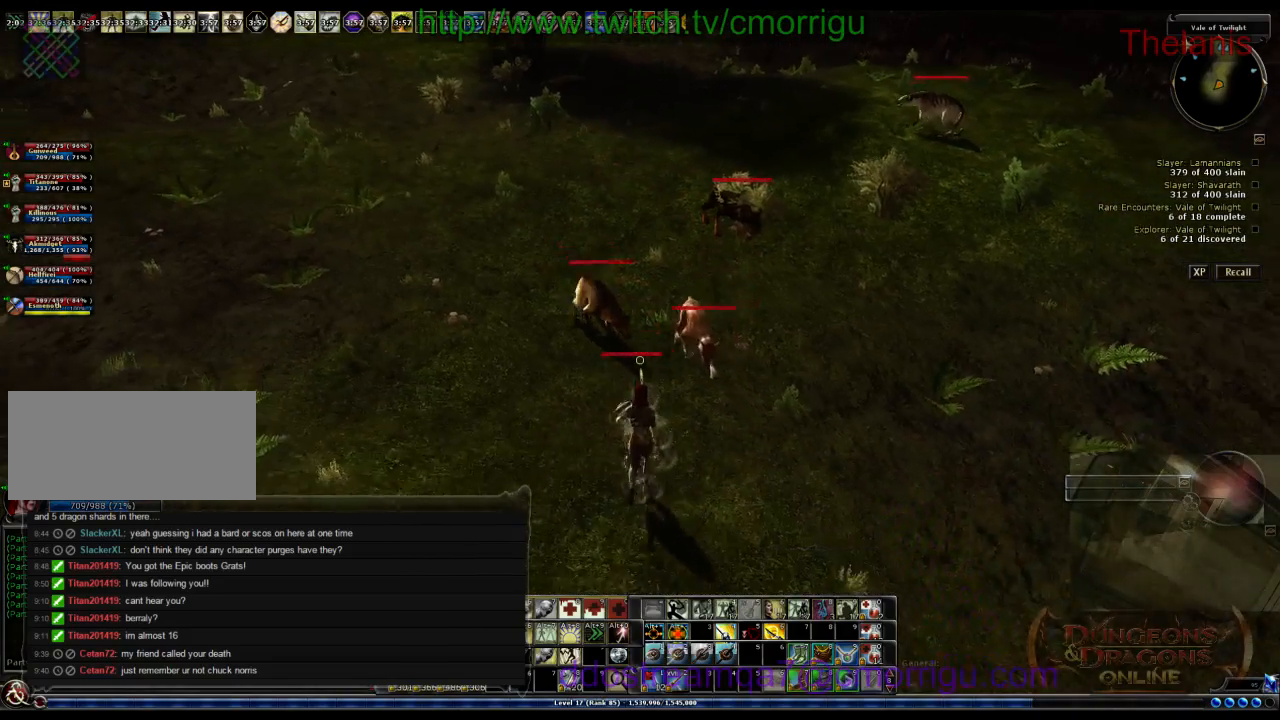
{"keys": ["s"], "events": [[100, "7", "down"], [200, "d", "up"], [267, "7", "up"]]}
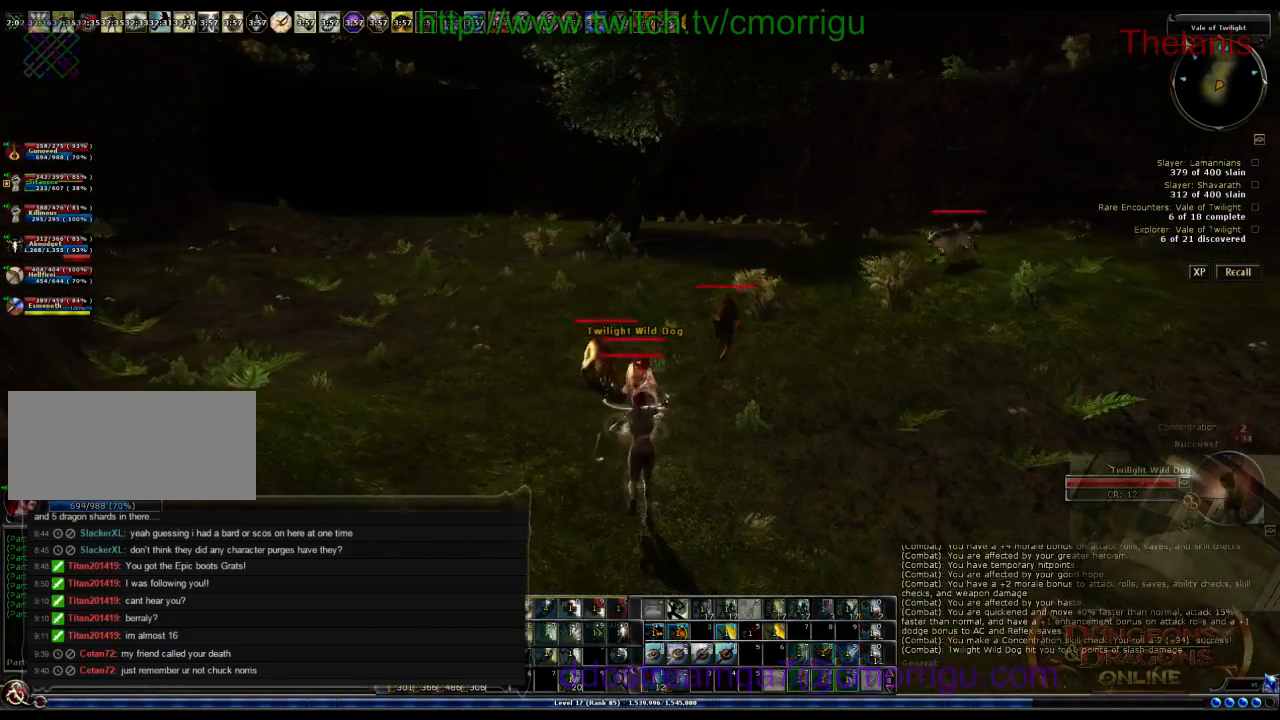
{"keys": ["s"], "events": []}
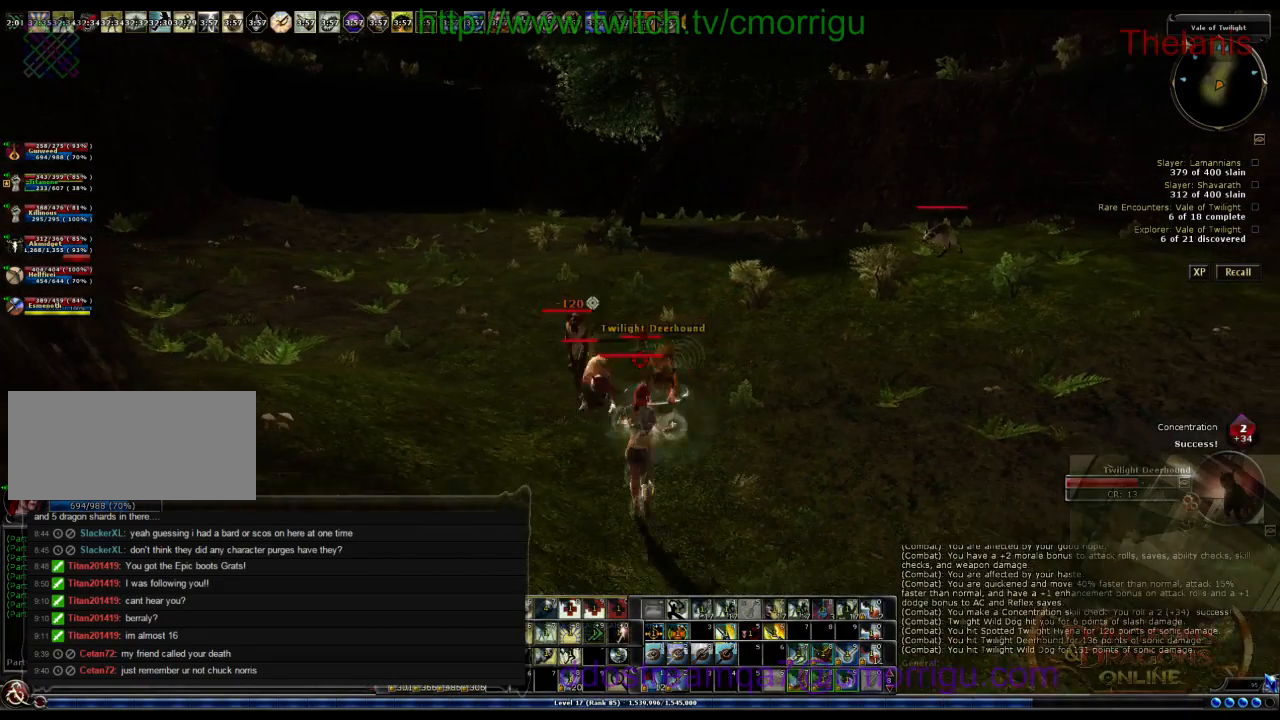
{"keys": ["s"], "events": []}
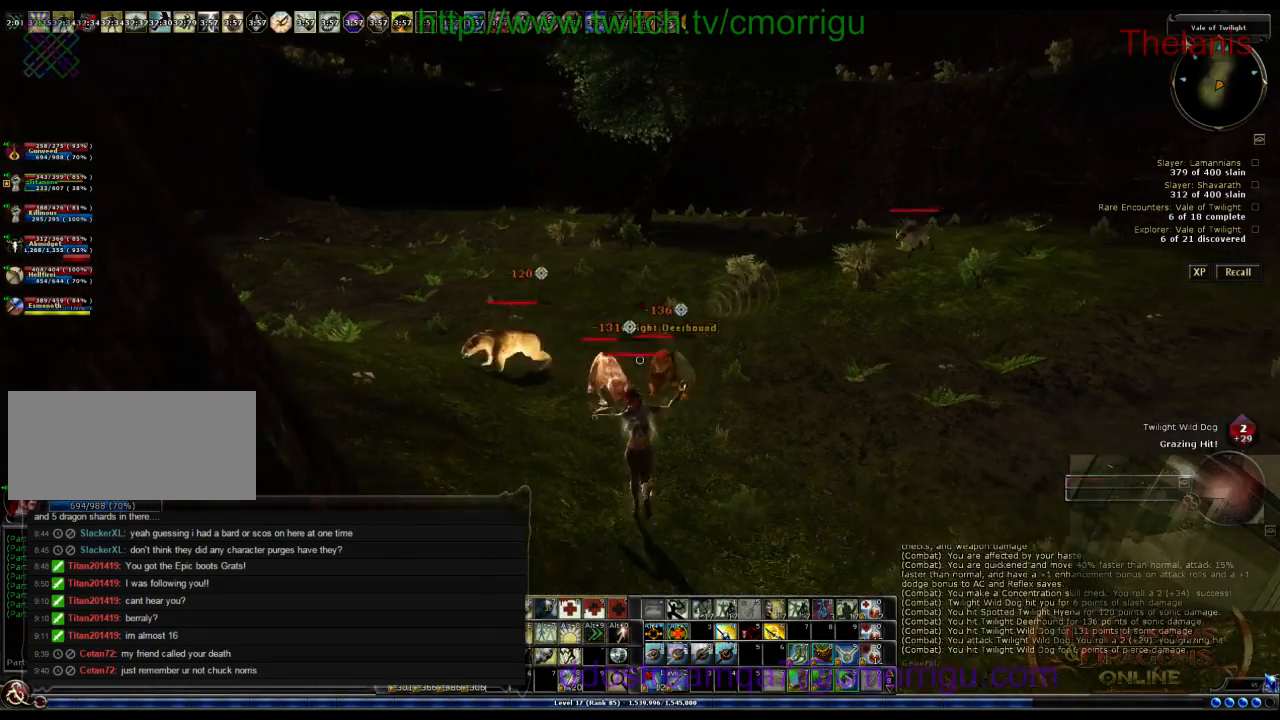
{"keys": ["s"], "events": [[167, "d", "down"], [433, "d", "up"]]}
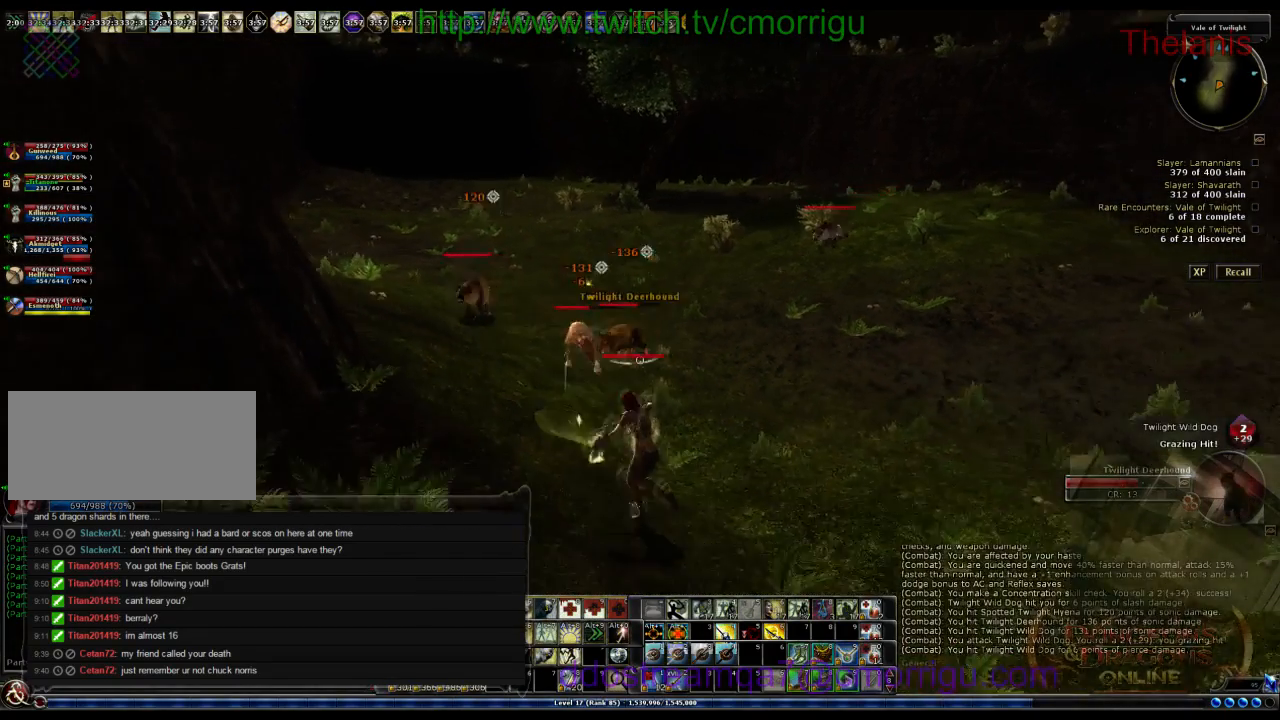
{"keys": ["s"], "events": []}
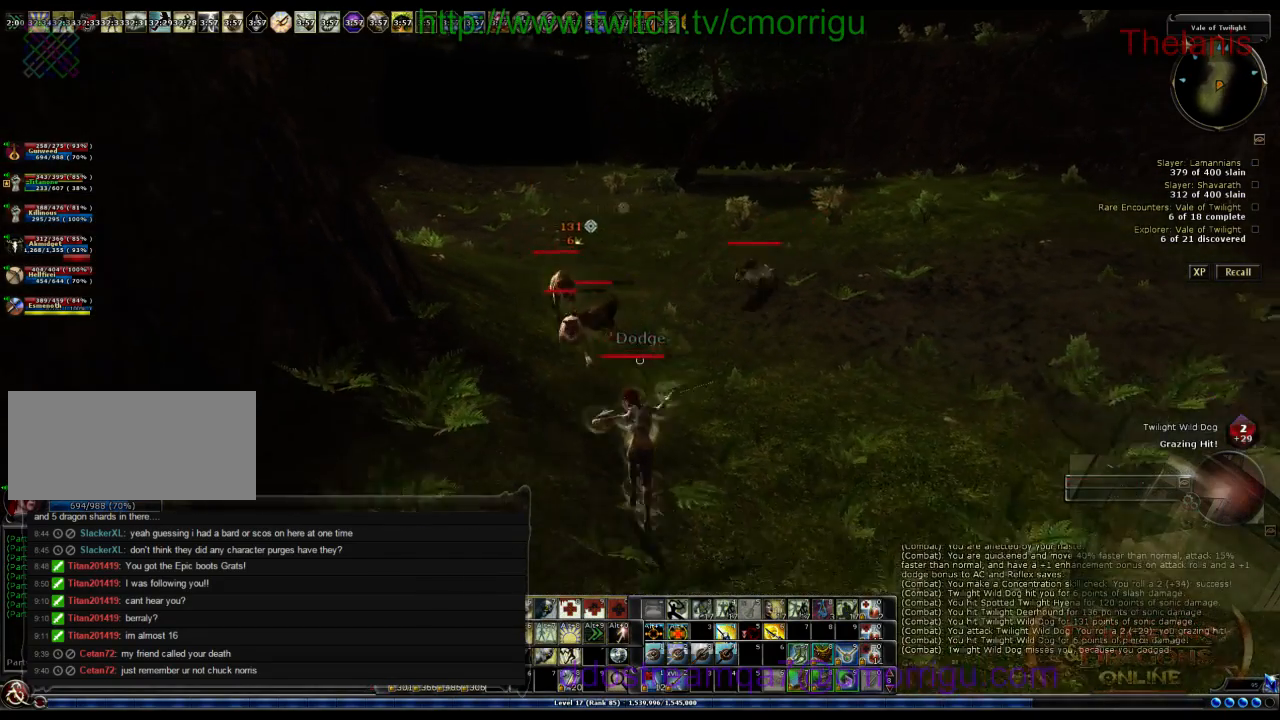
{"keys": ["s"], "events": []}
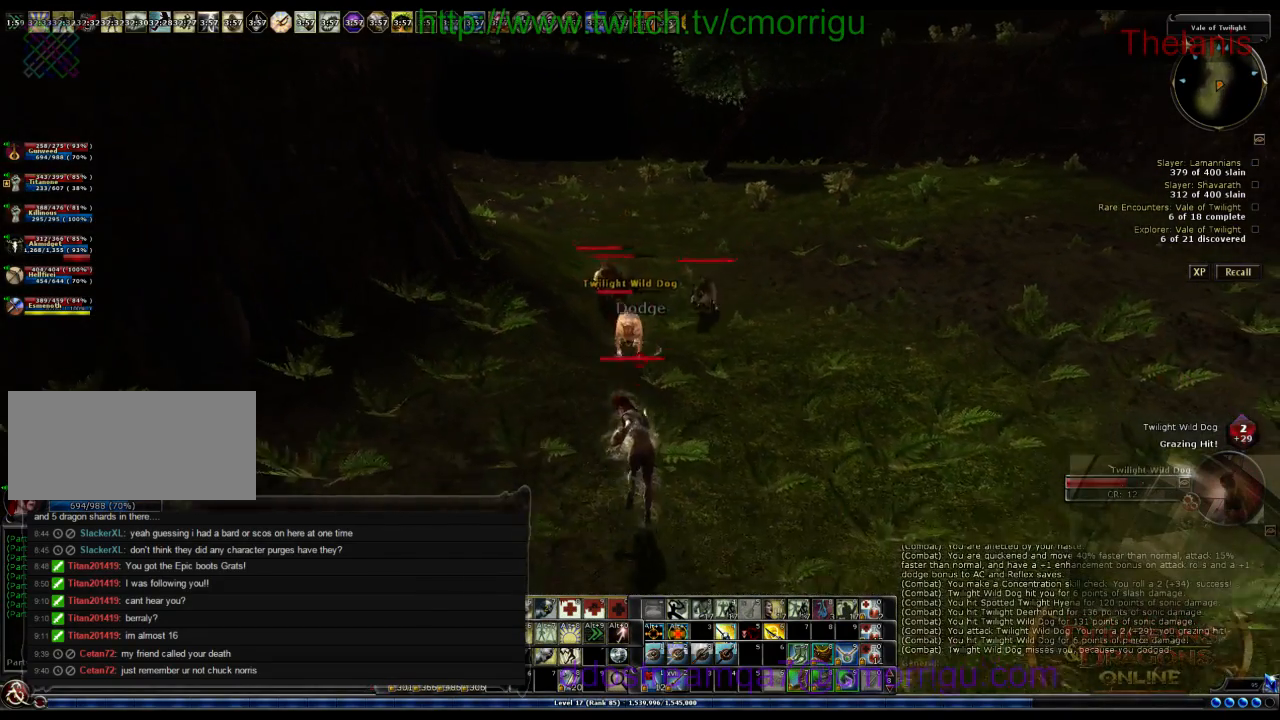
{"keys": ["s"], "events": []}
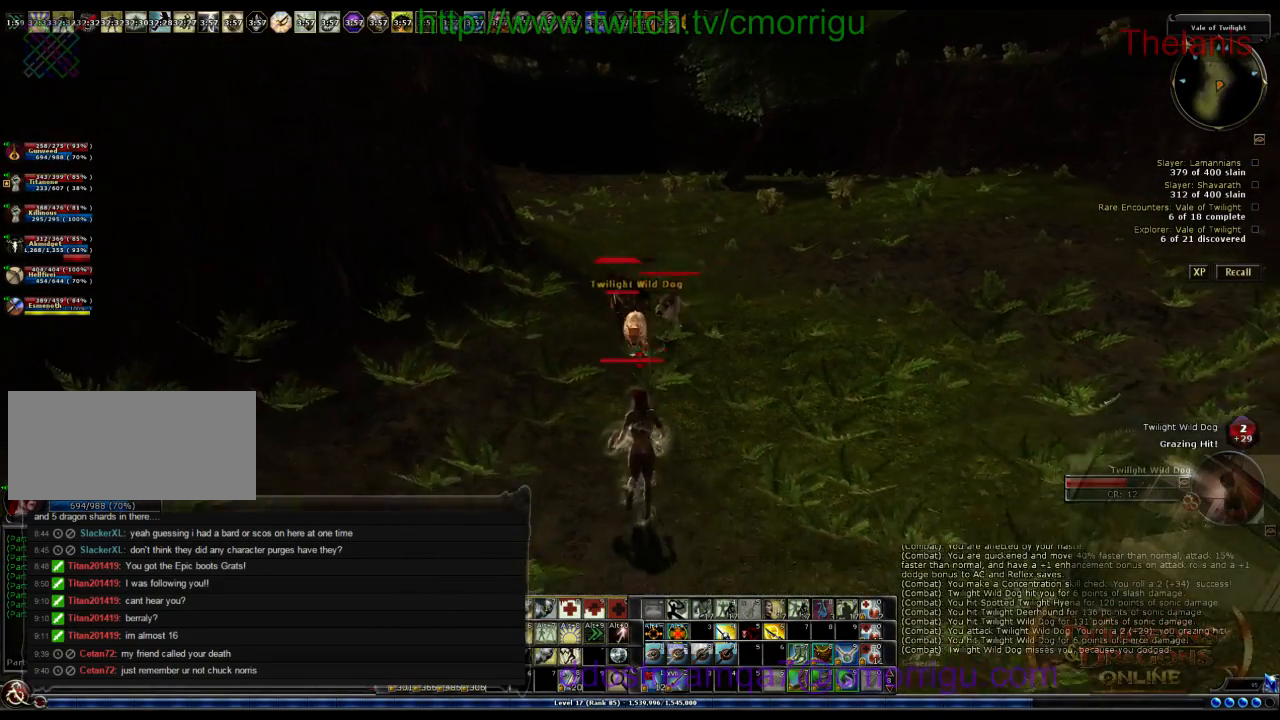
{"keys": ["s"], "events": [[300, "7", "down"], [467, "7", "up"]]}
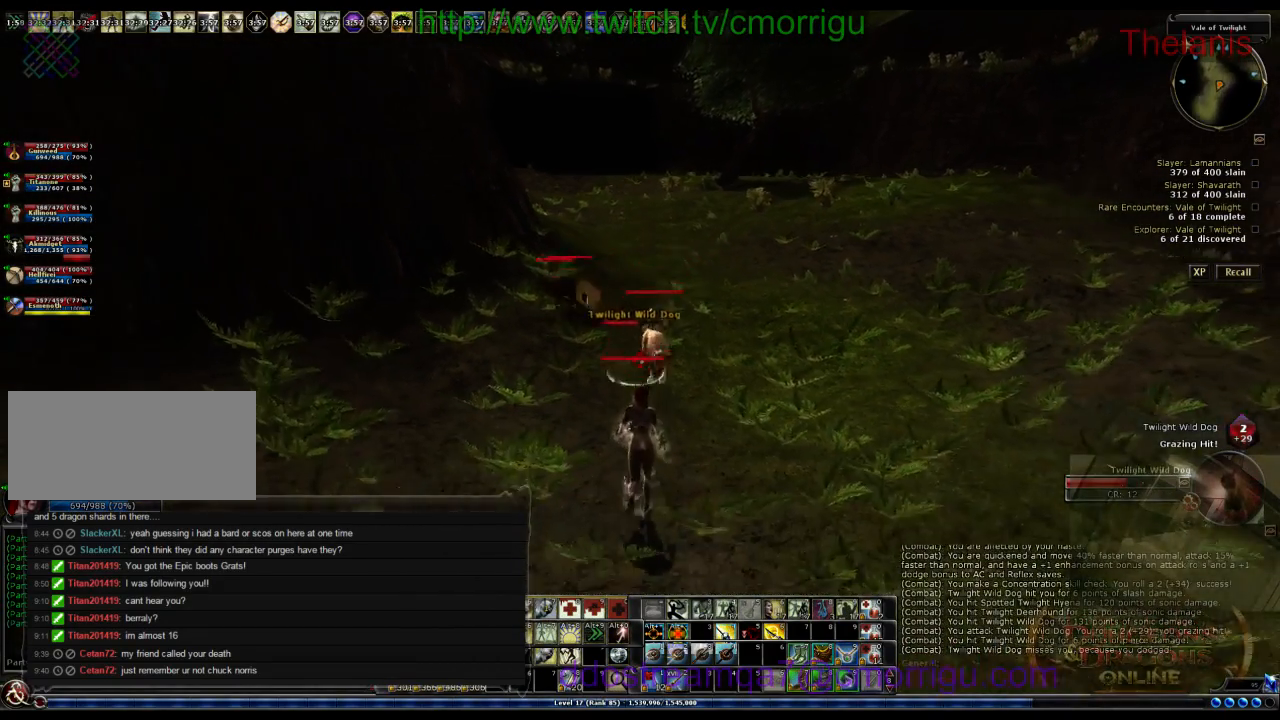
{"keys": ["s"], "events": [[300, "7", "down"], [500, "7", "up"]]}
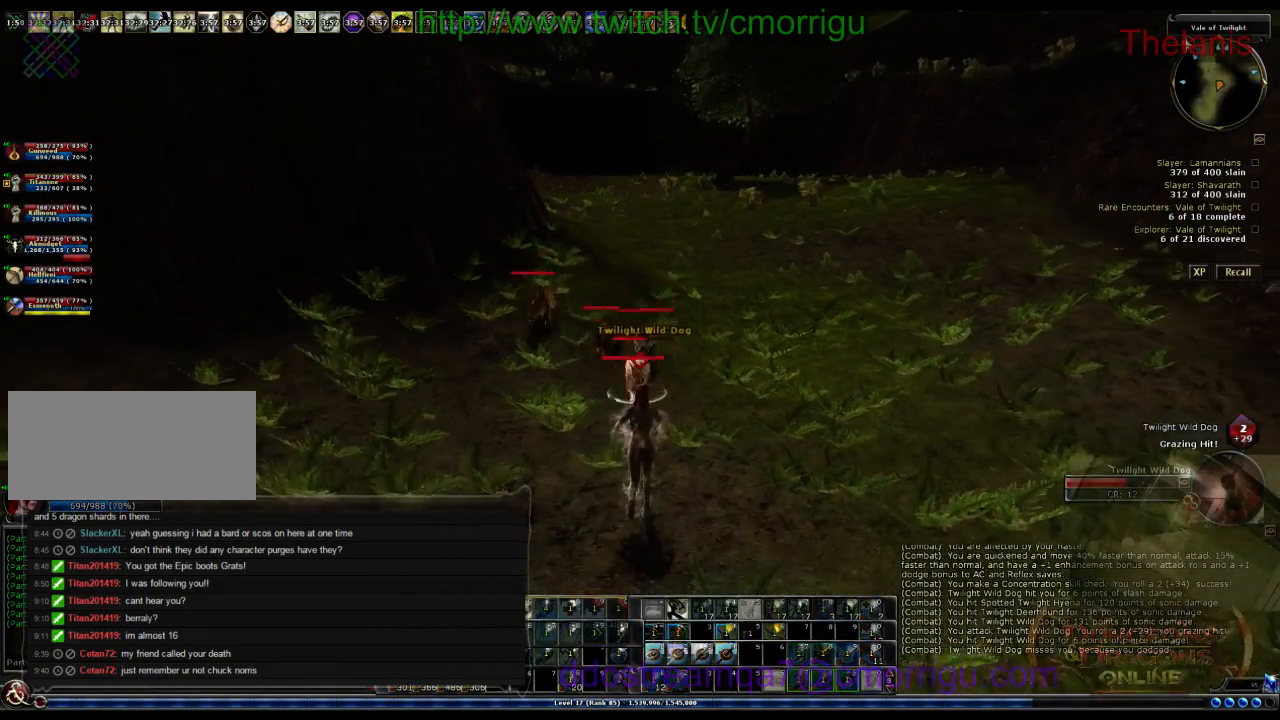
{"keys": ["s"], "events": []}
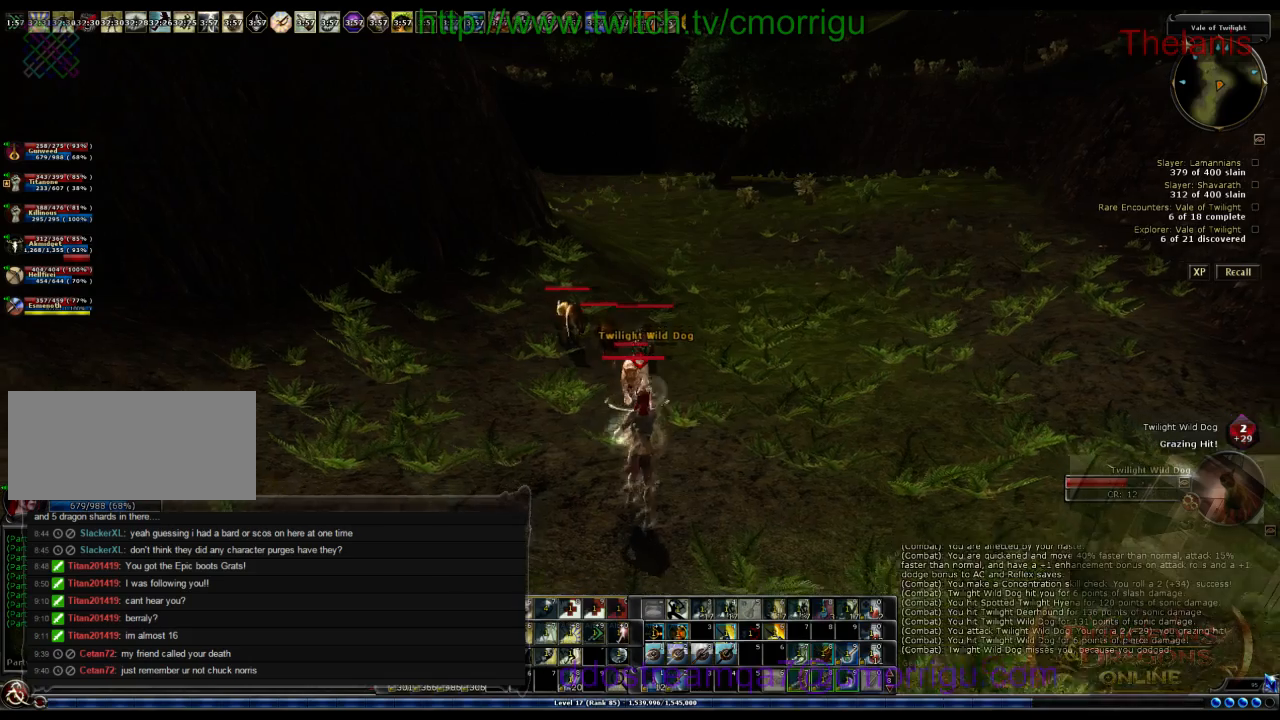
{"keys": ["s"], "events": []}
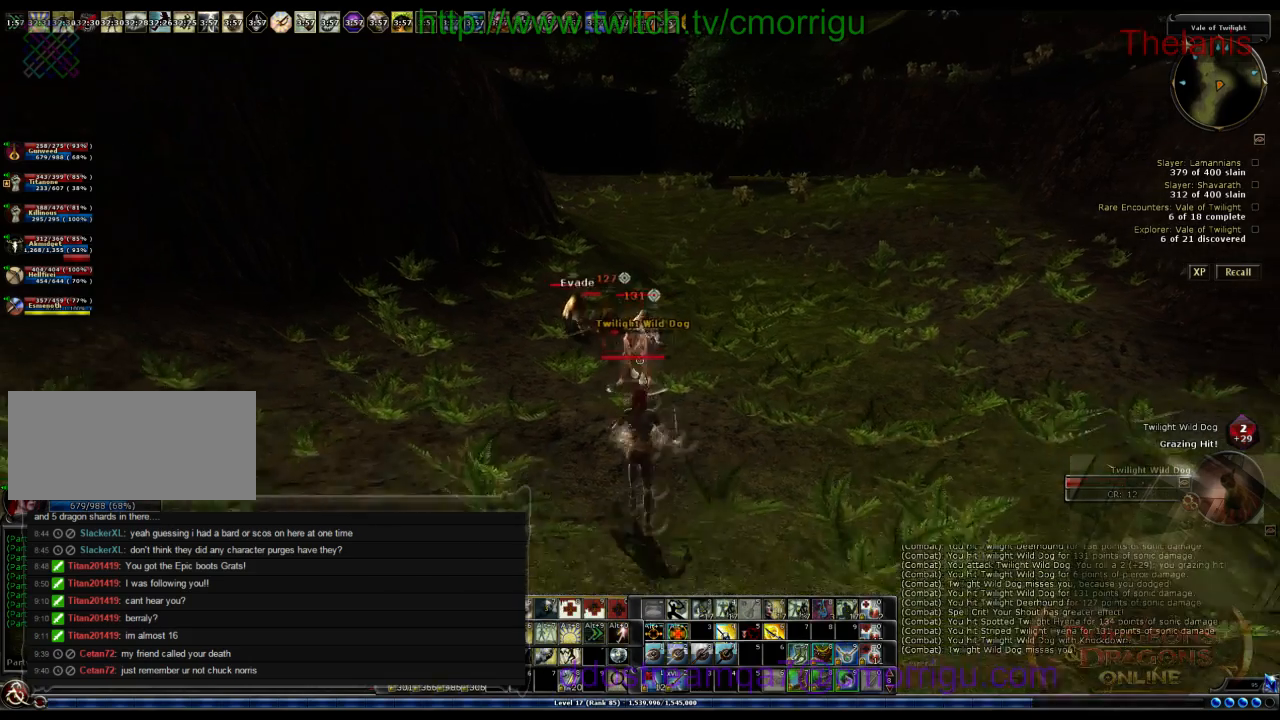
{"keys": [], "events": [[233, "s", "up"]]}
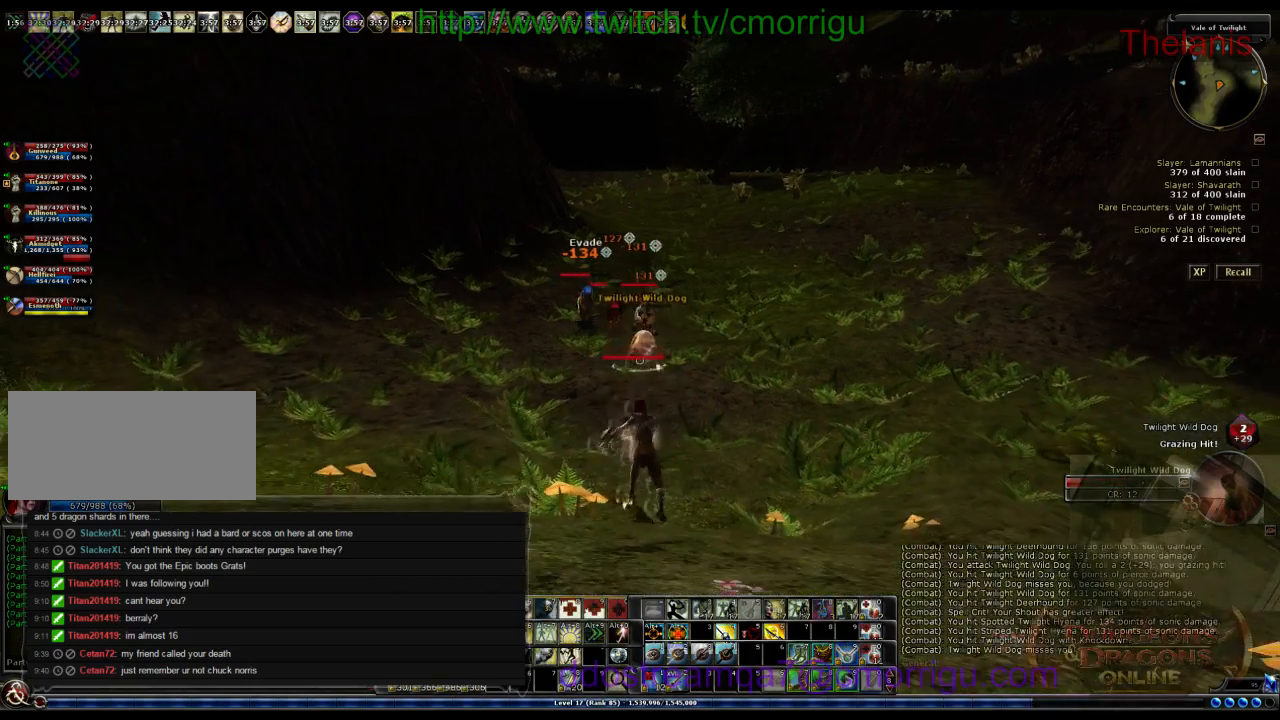
{"keys": ["d"], "events": [[367, "d", "down"]]}
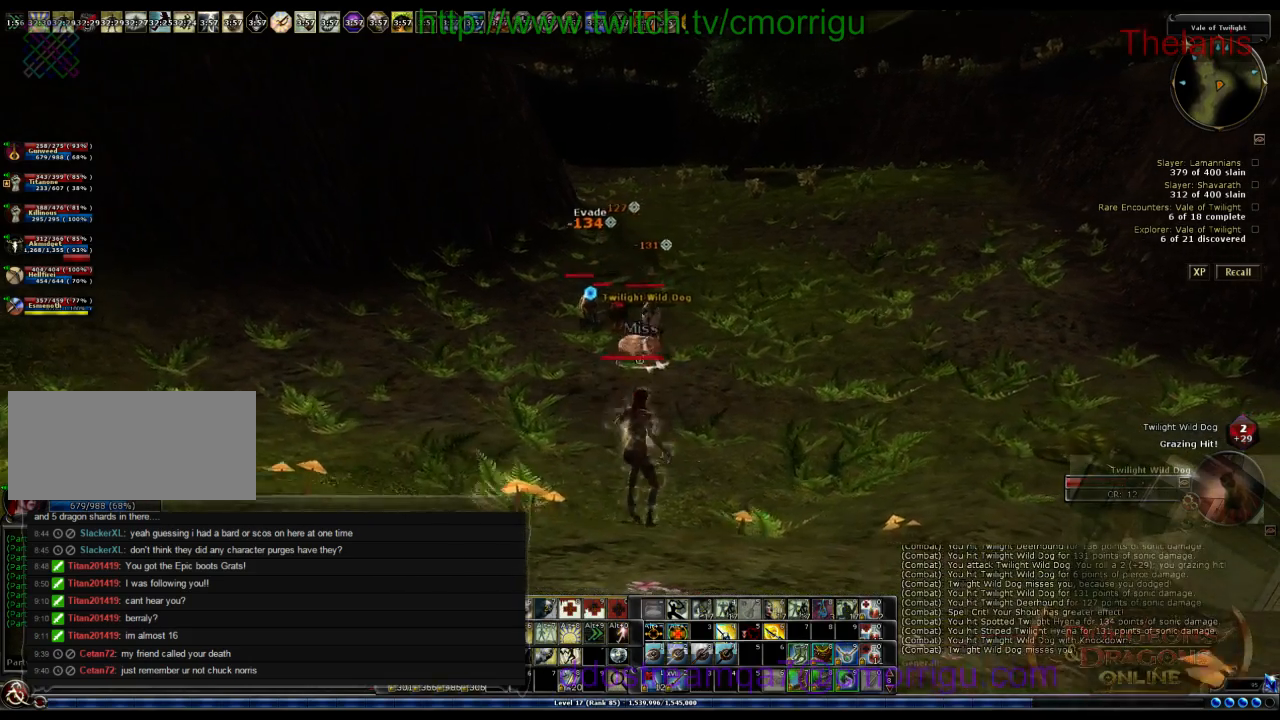
{"keys": ["s"], "events": [[67, "s", "down"], [100, "d", "up"]]}
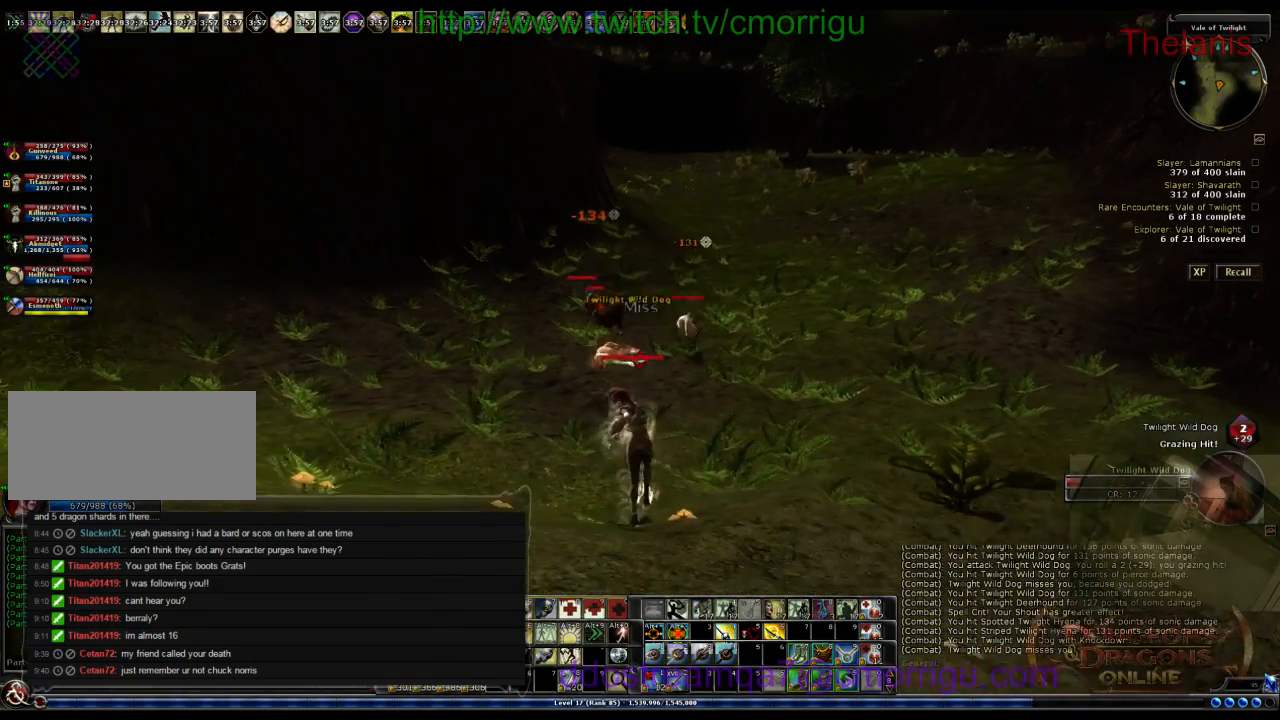
{"keys": [], "events": [[200, "s", "up"], [267, "7", "down"], [467, "7", "up"]]}
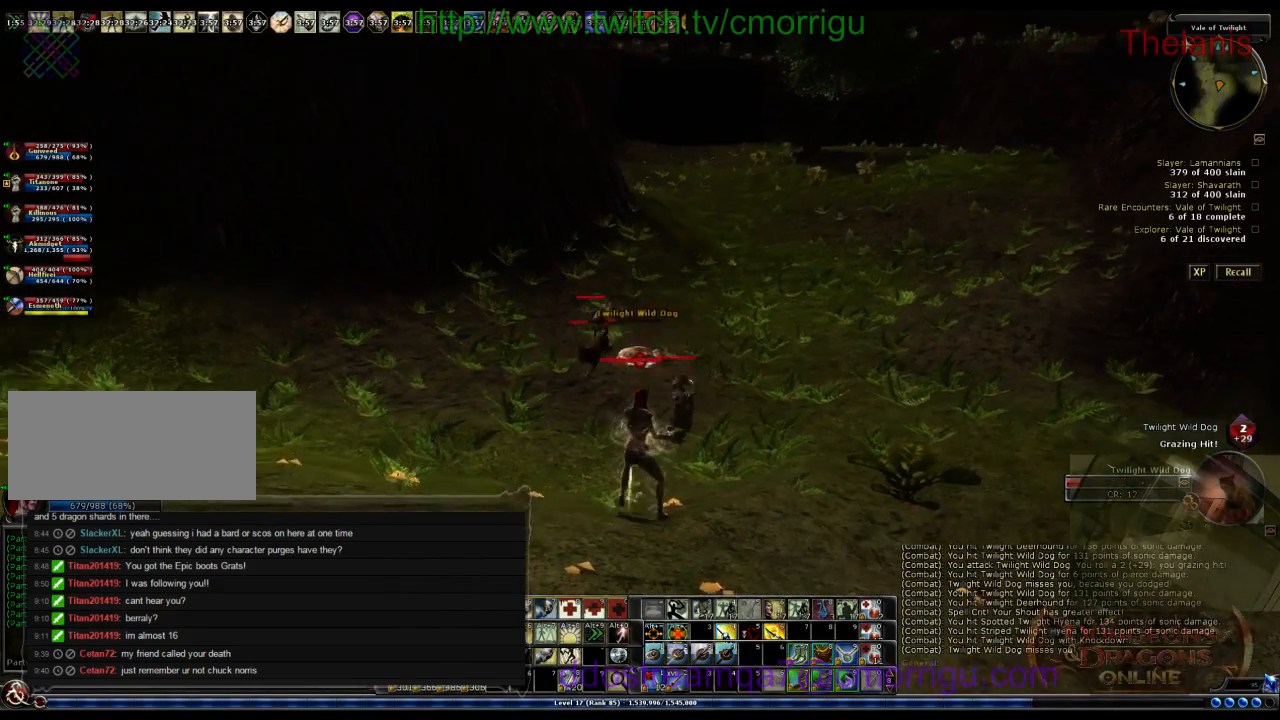
{"keys": ["s"], "events": [[300, "s", "down"], [333, "7", "down"], [500, "7", "up"]]}
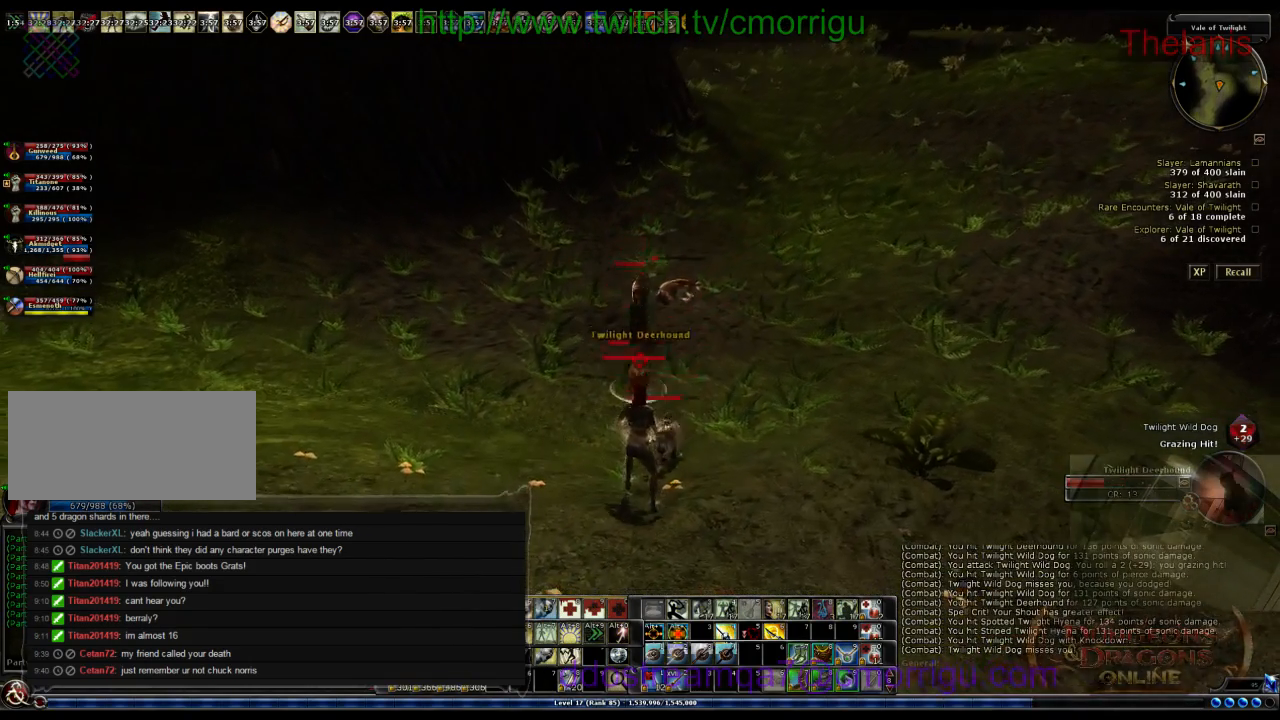
{"keys": ["s"], "events": [[300, "7", "down"], [500, "7", "up"]]}
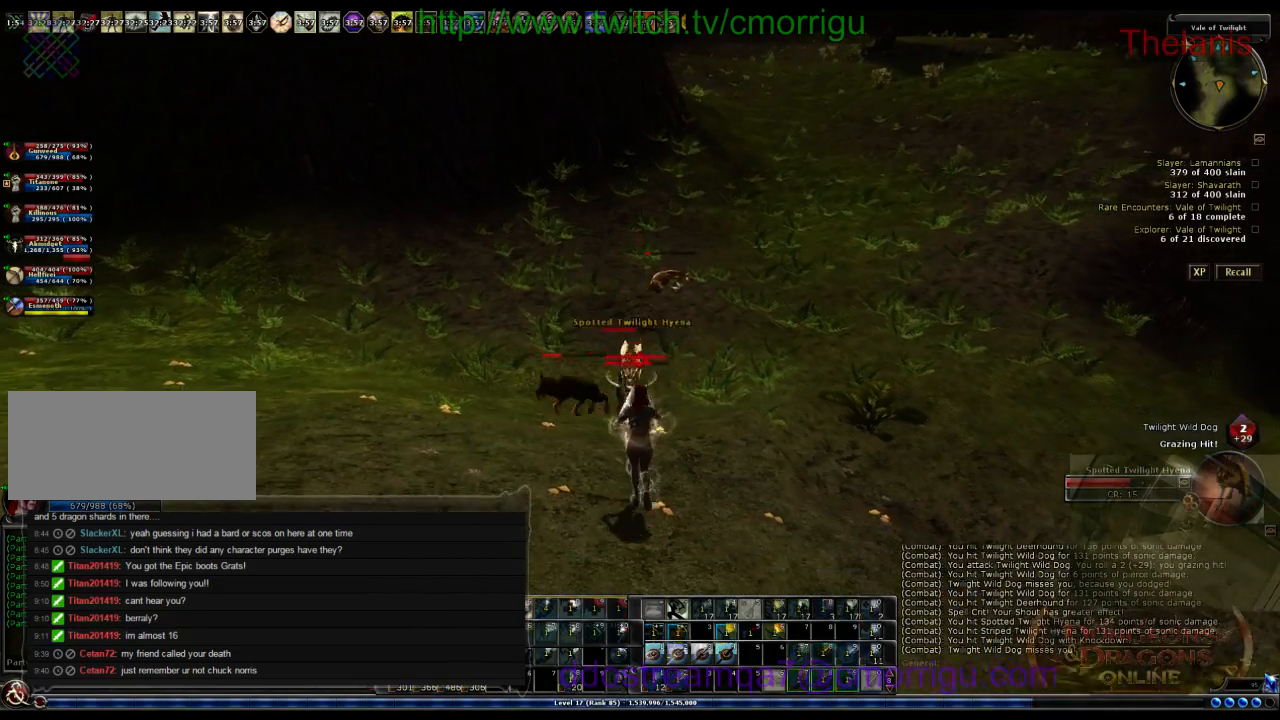
{"keys": ["s"], "events": []}